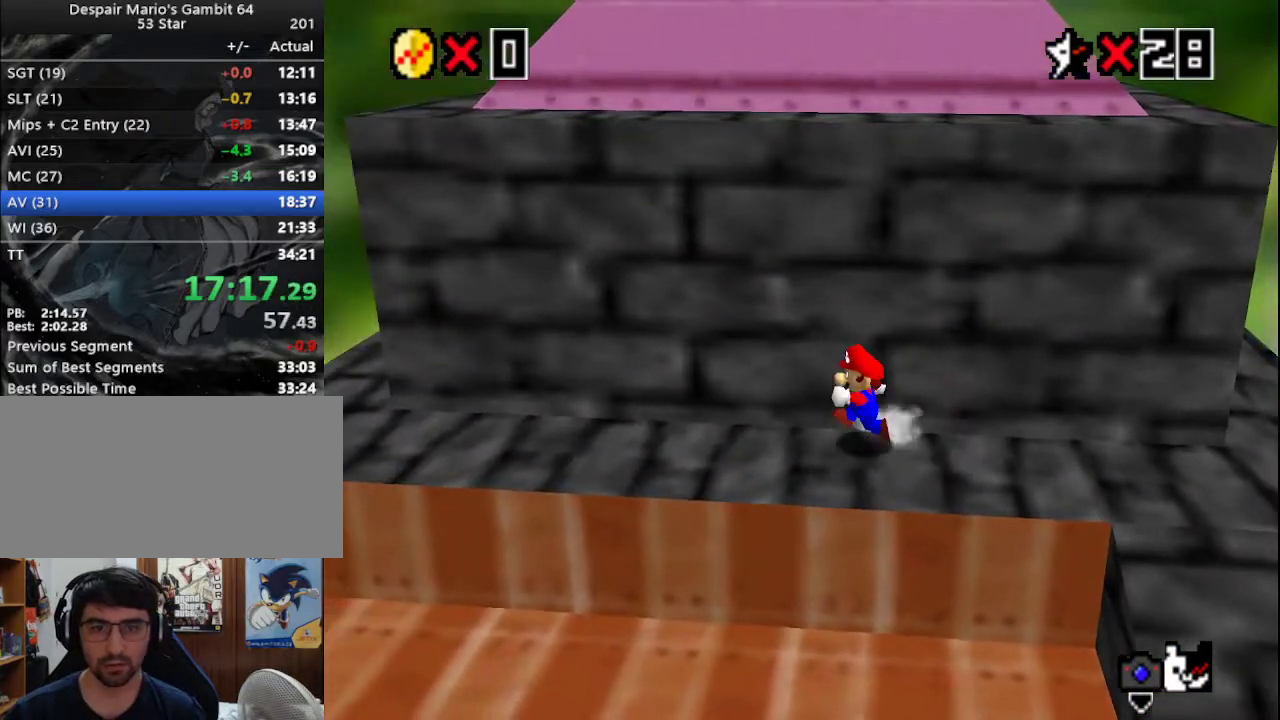
Gameplay with a controller (Nintendo layout); each line is a JSON object with the inputs held at the frame after it. "events" lists button and stick changes between this image and that frame as [ms after this image, input, new state], when the widget could be followed in between. Not read: L3 R3.
{"buttons": ["A"], "left_stick": "up", "events": [[150, "left_stick", "down"], [250, "left_stick", "right"], [333, "A", "down"], [367, "left_stick", "up"]]}
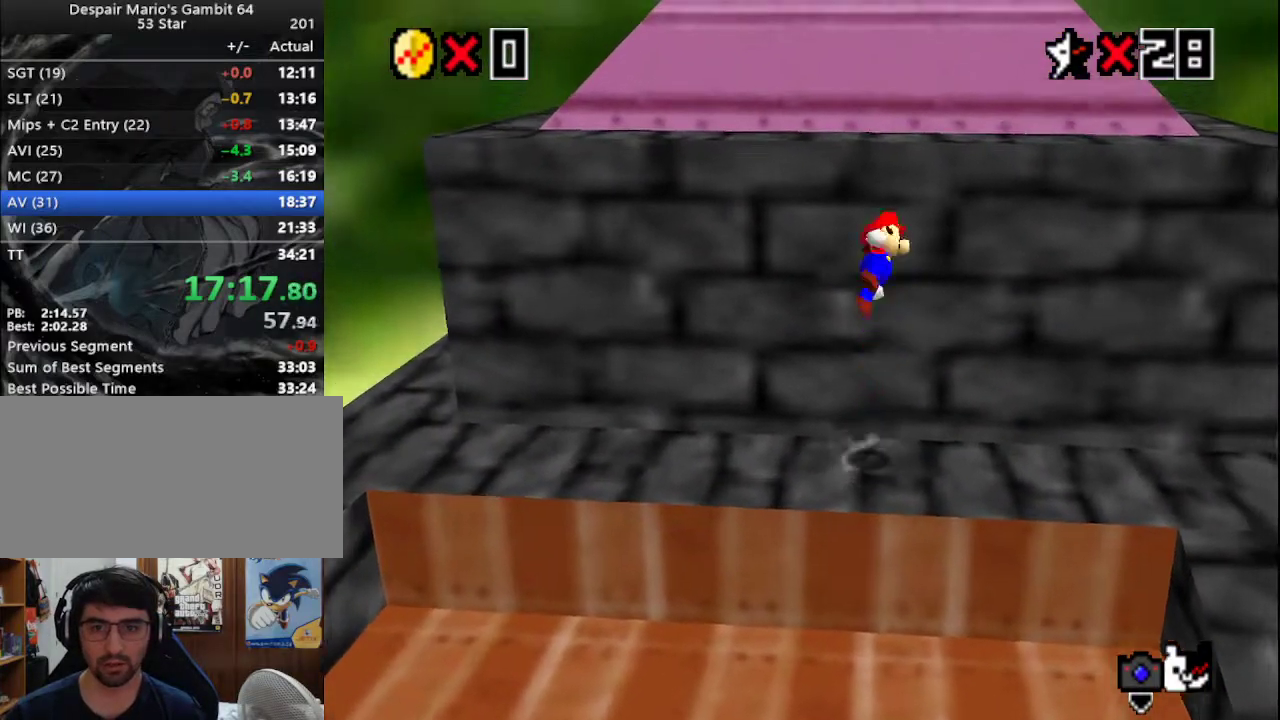
{"buttons": [], "left_stick": "up", "events": [[300, "A", "up"]]}
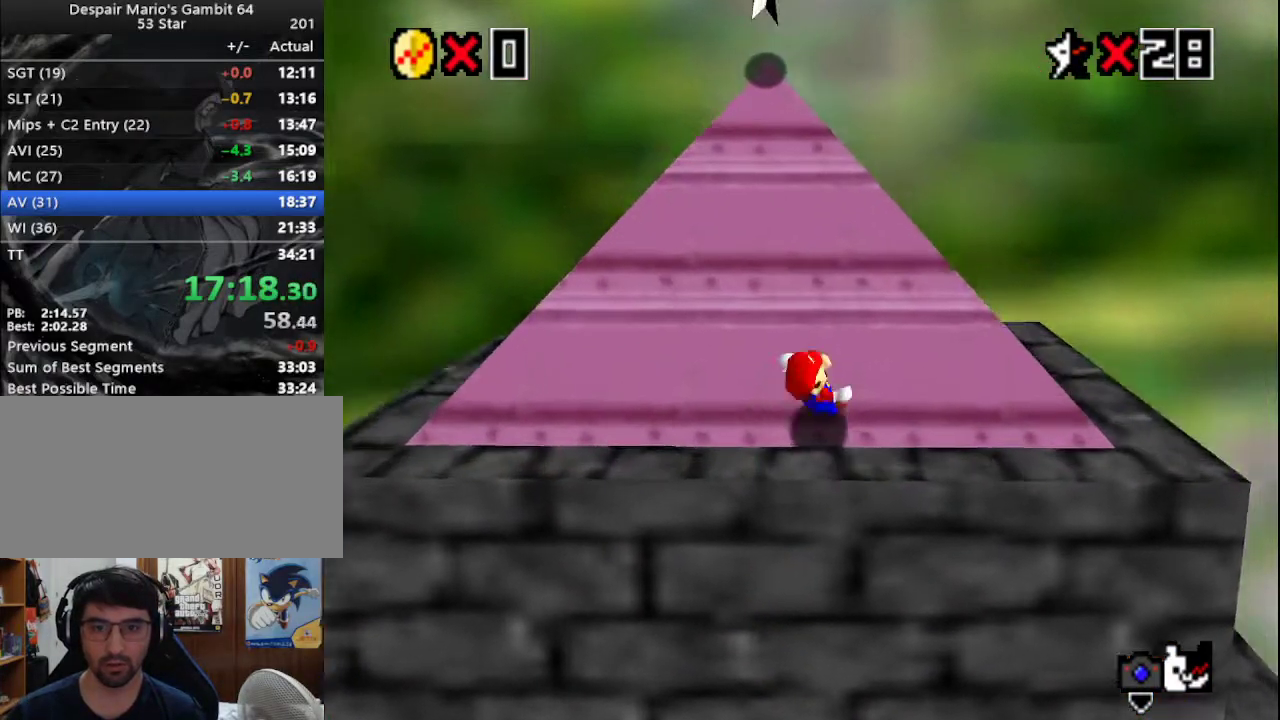
{"buttons": ["A", "B"], "left_stick": "up", "events": [[483, "A", "down"], [483, "B", "down"]]}
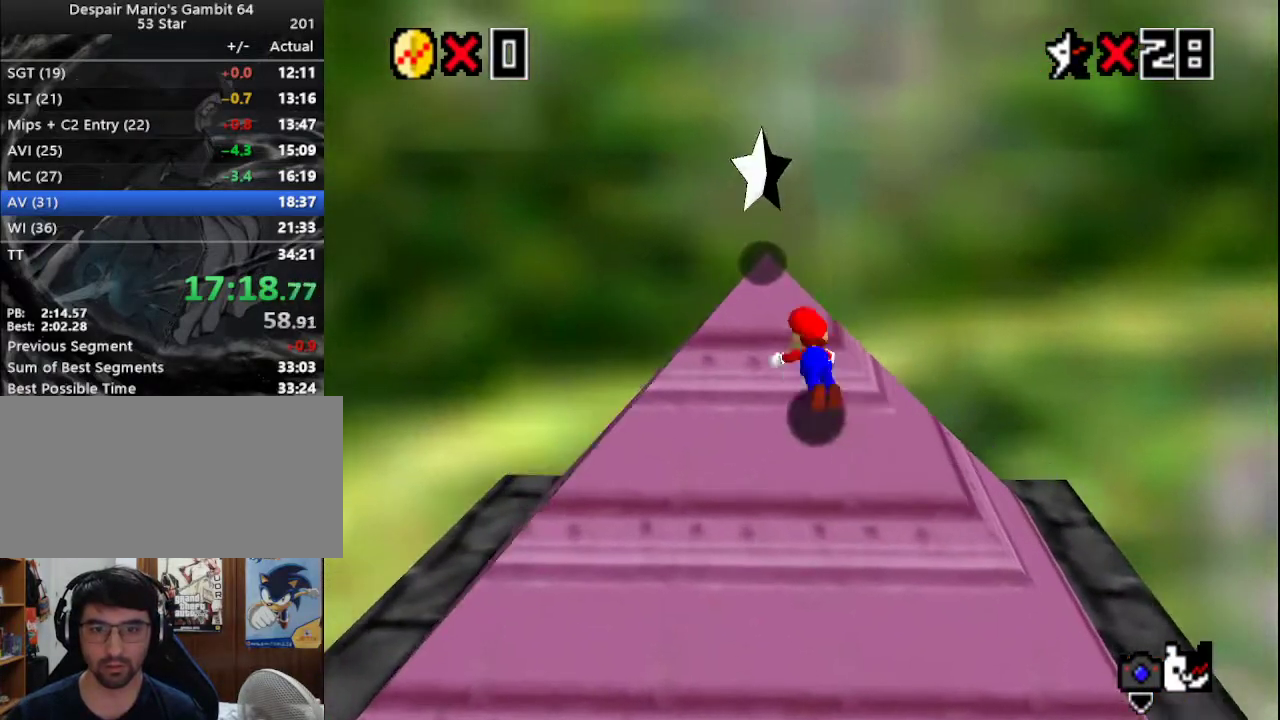
{"buttons": ["A"], "left_stick": "up", "events": [[67, "B", "up"], [117, "A", "up"], [467, "A", "down"]]}
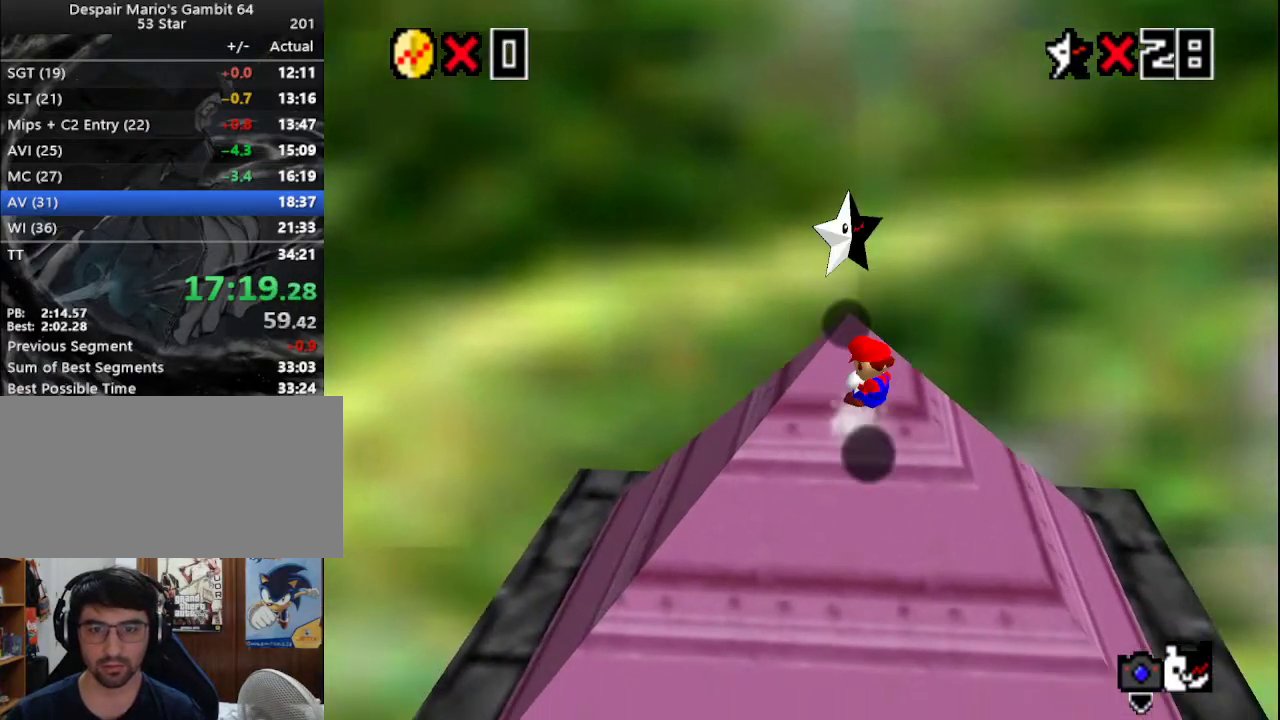
{"buttons": [], "left_stick": "up-left", "events": [[100, "A", "up"], [283, "left_stick", "up-left"]]}
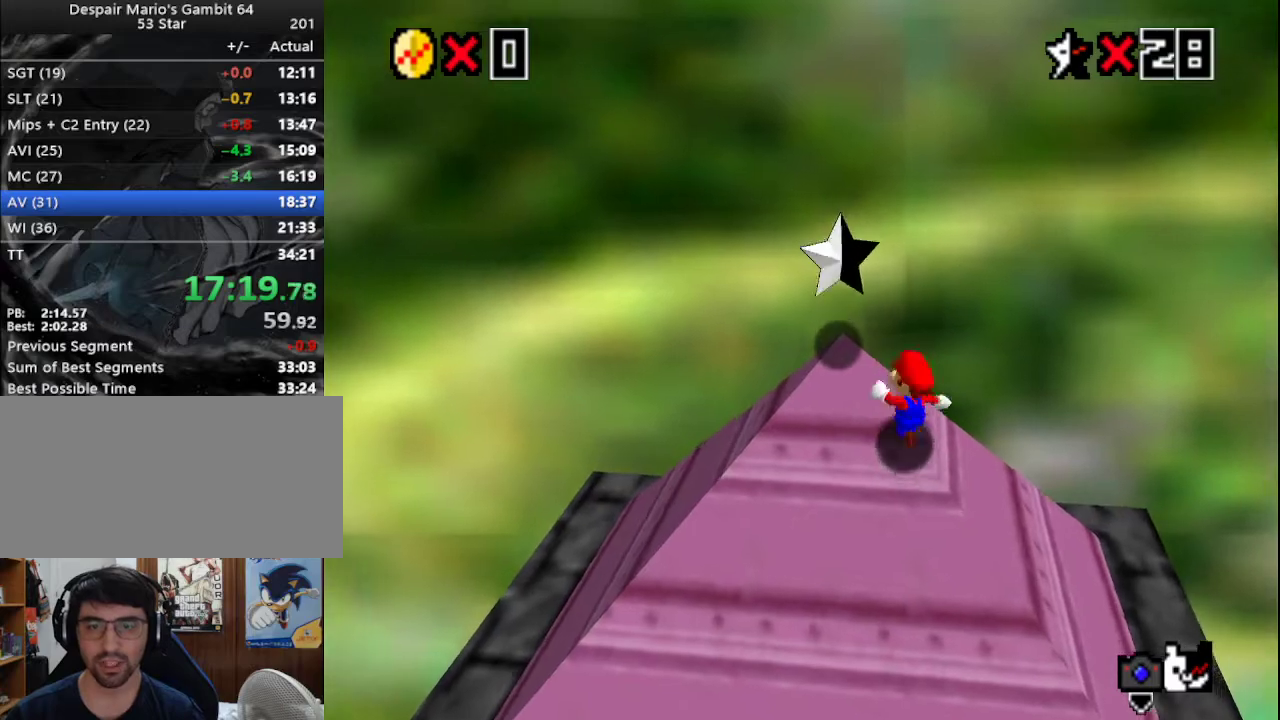
{"buttons": [], "left_stick": "up-left", "events": []}
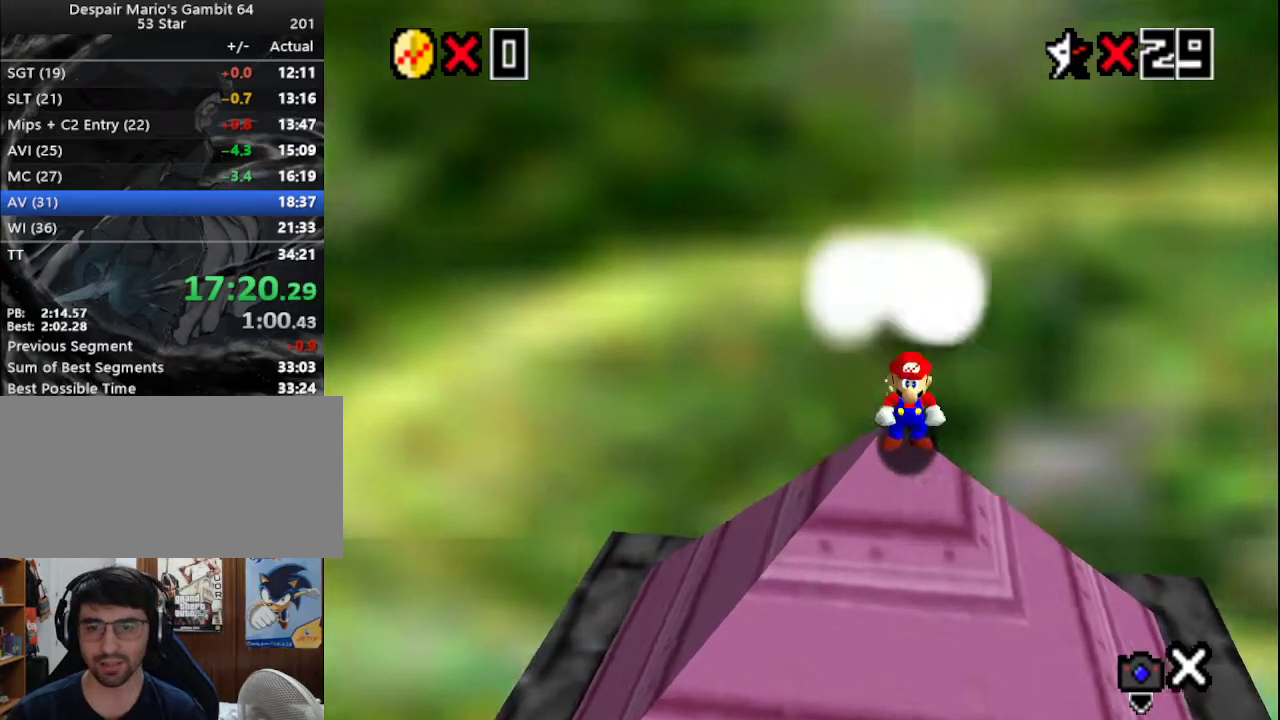
{"buttons": [], "left_stick": "center", "events": [[33, "left_stick", "center"]]}
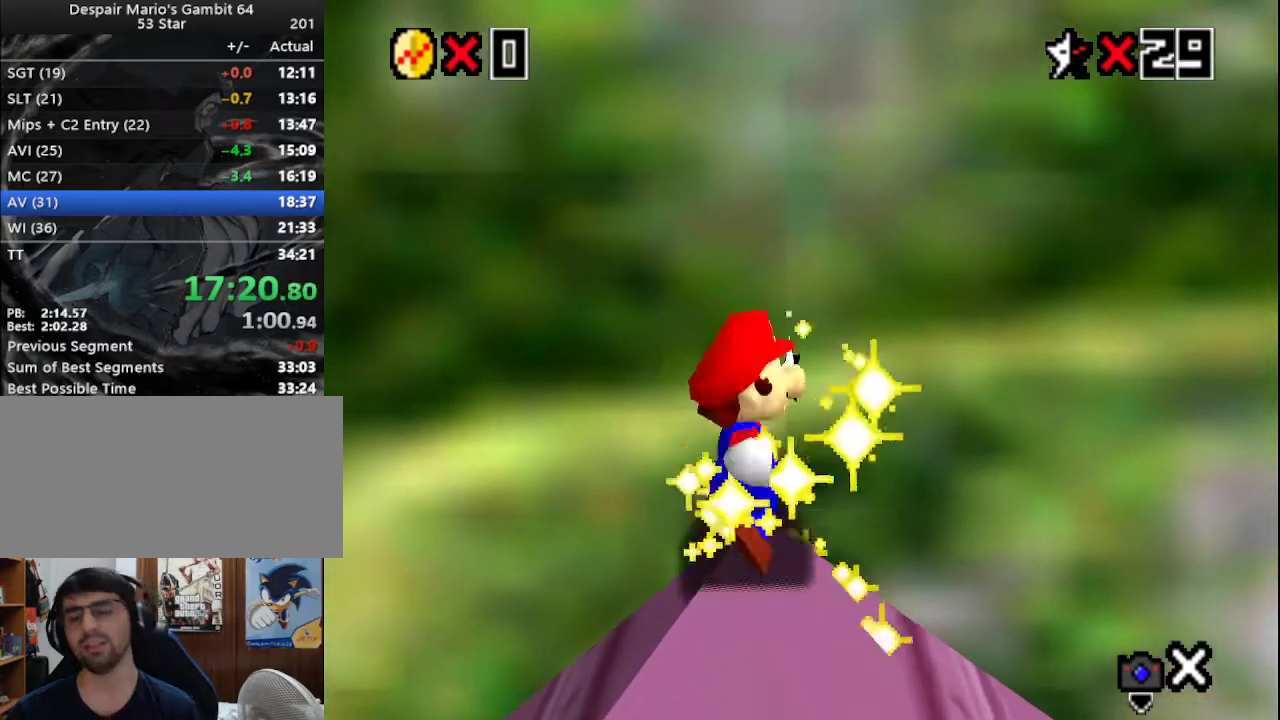
{"buttons": [], "left_stick": "center", "events": []}
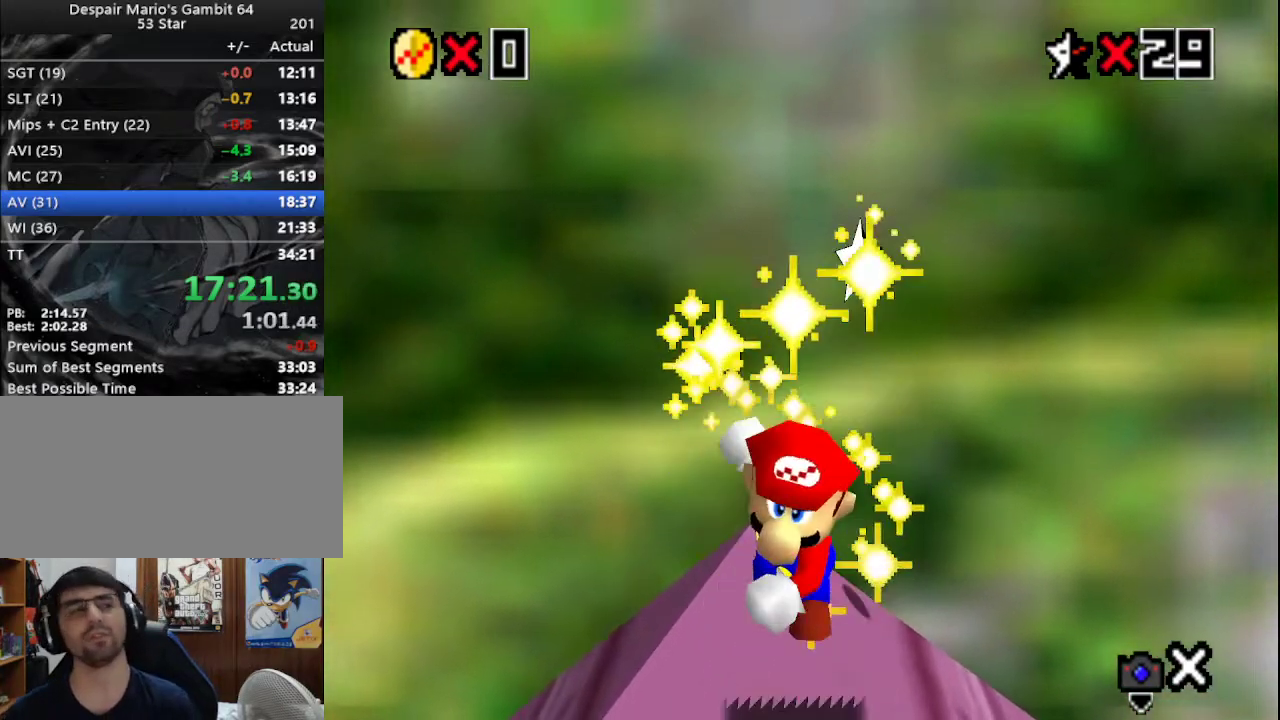
{"buttons": [], "left_stick": "center", "events": []}
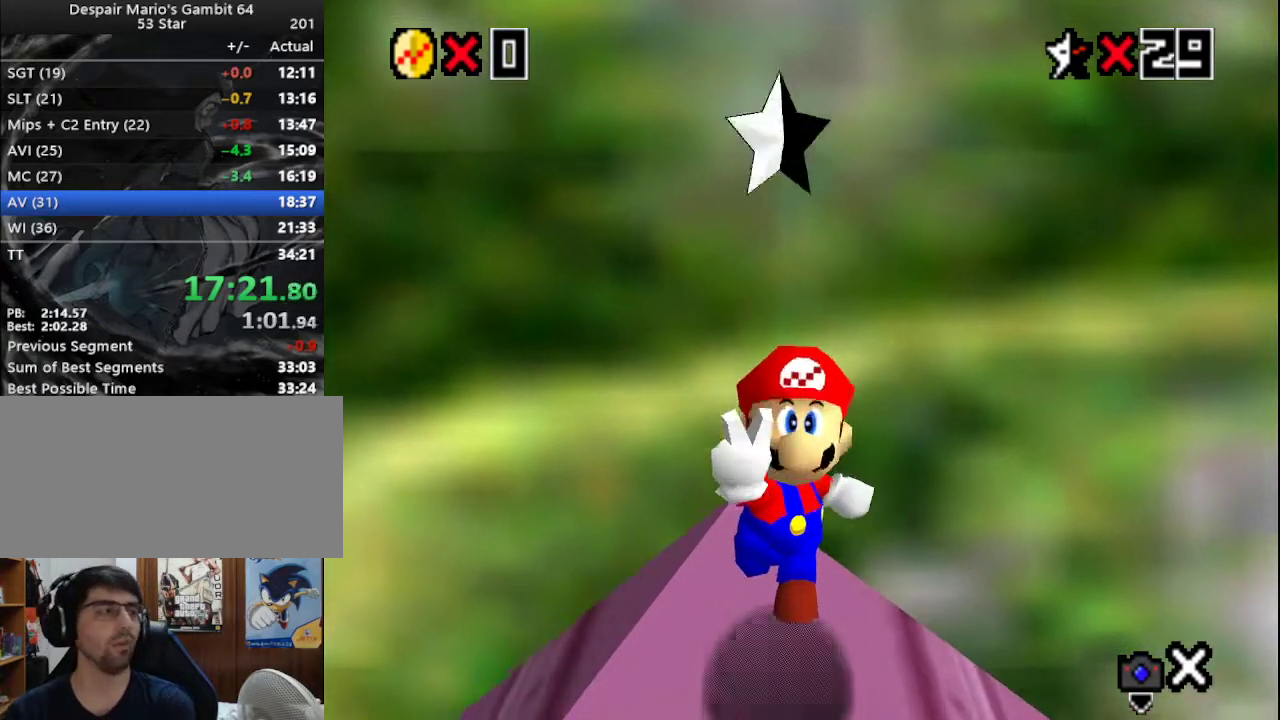
{"buttons": [], "left_stick": "center", "events": []}
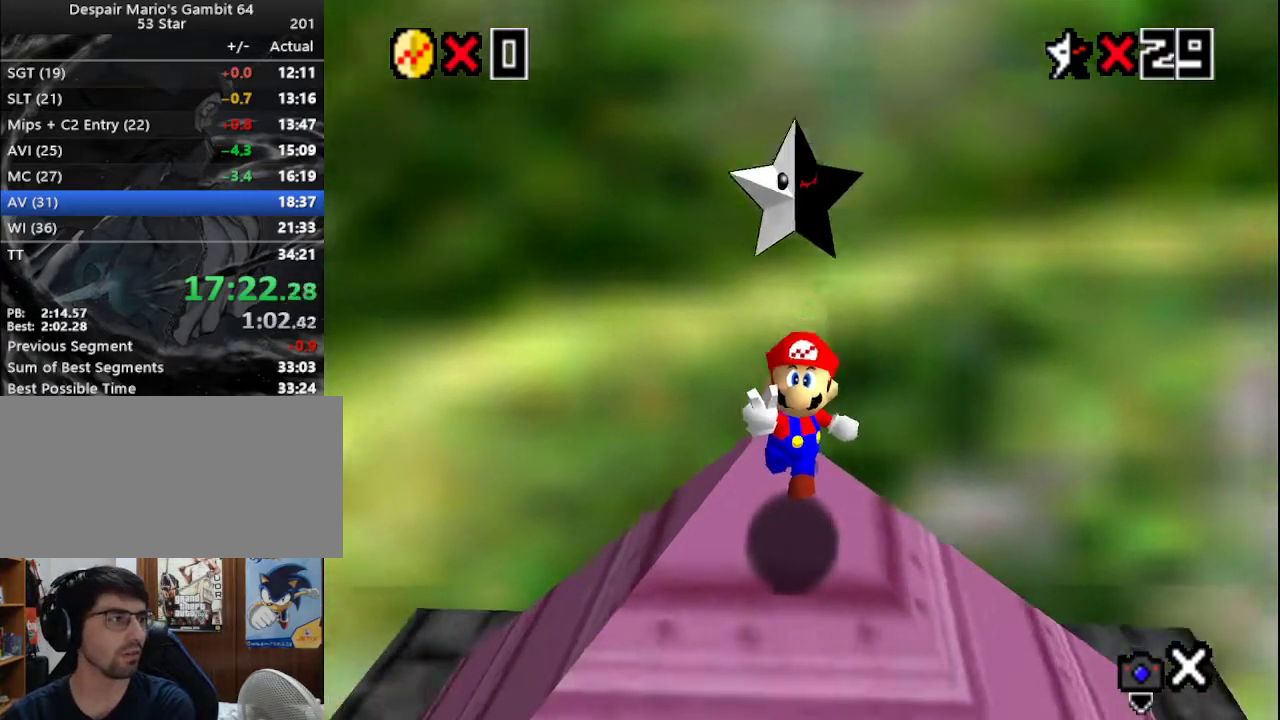
{"buttons": [], "left_stick": "center", "events": []}
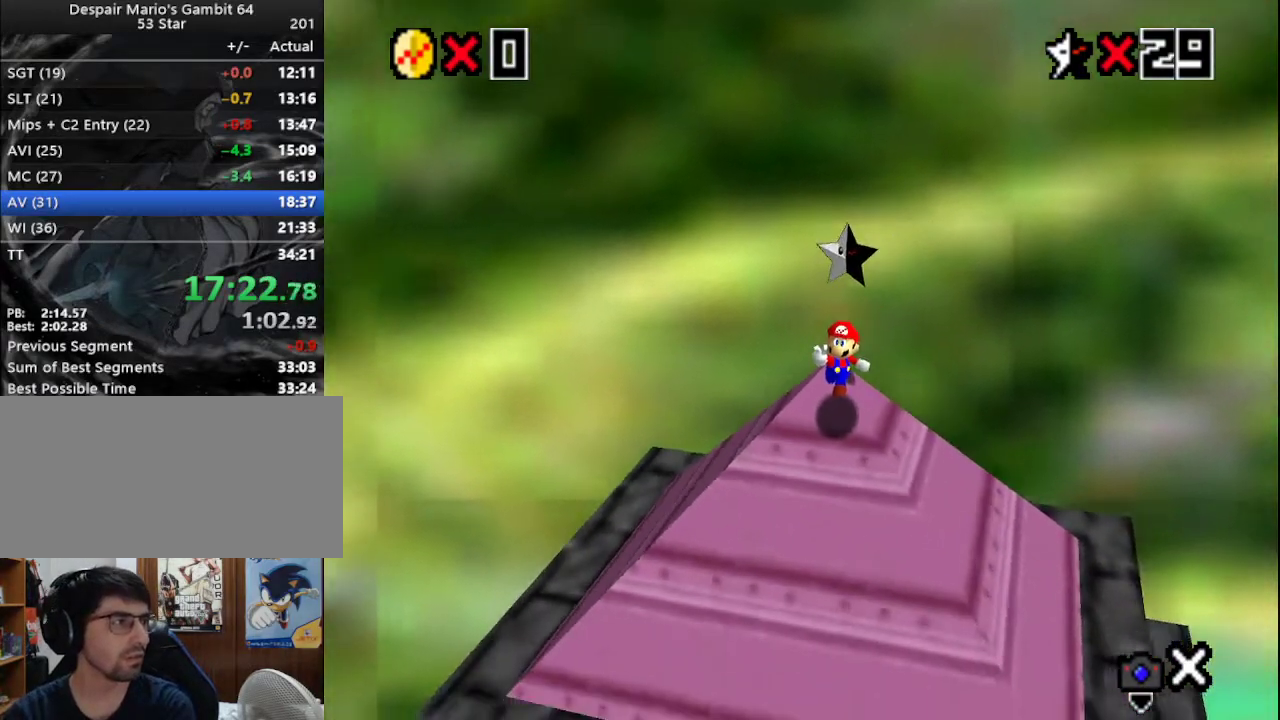
{"buttons": [], "left_stick": "center", "events": []}
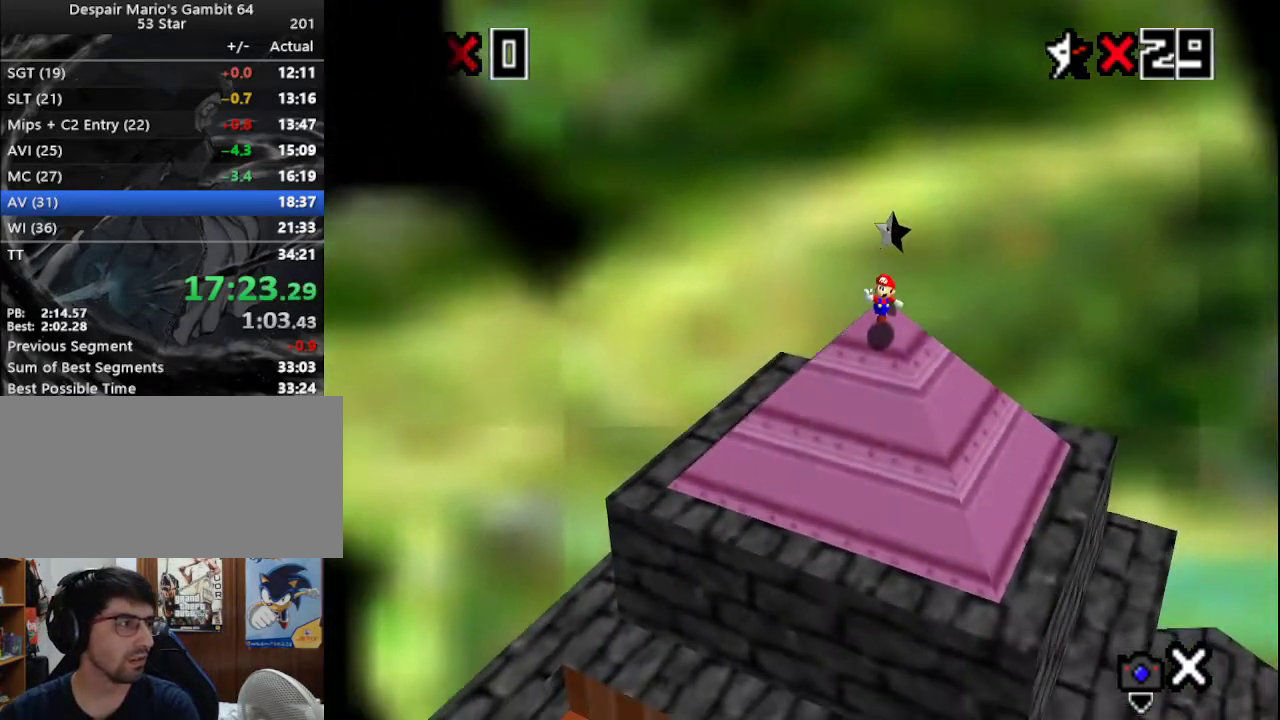
{"buttons": [], "left_stick": "center", "events": []}
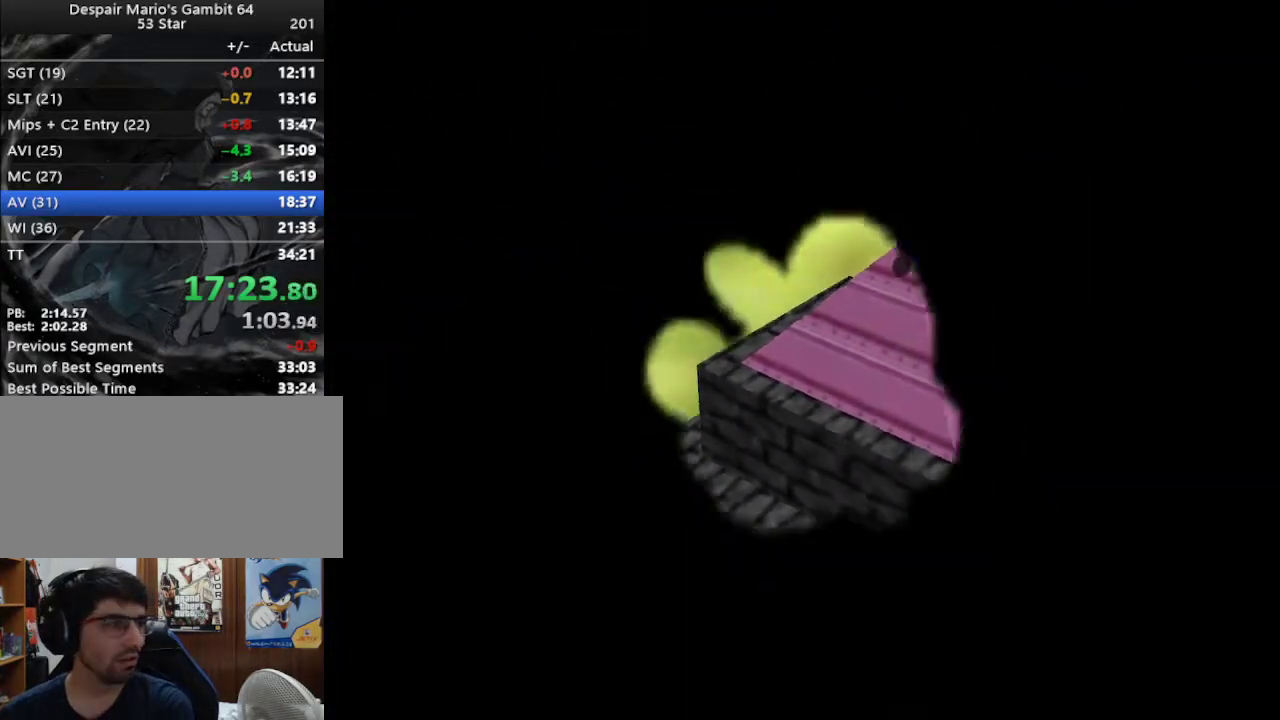
{"buttons": [], "left_stick": "center", "events": []}
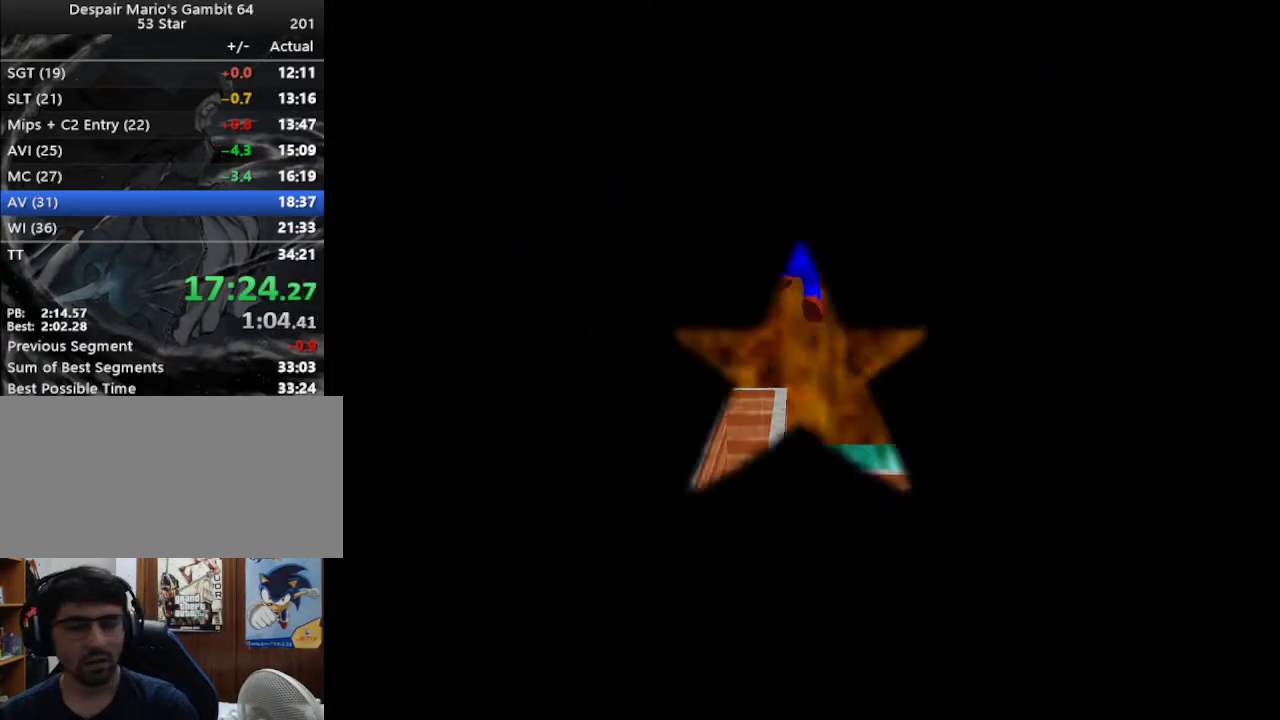
{"buttons": [], "left_stick": "center", "events": []}
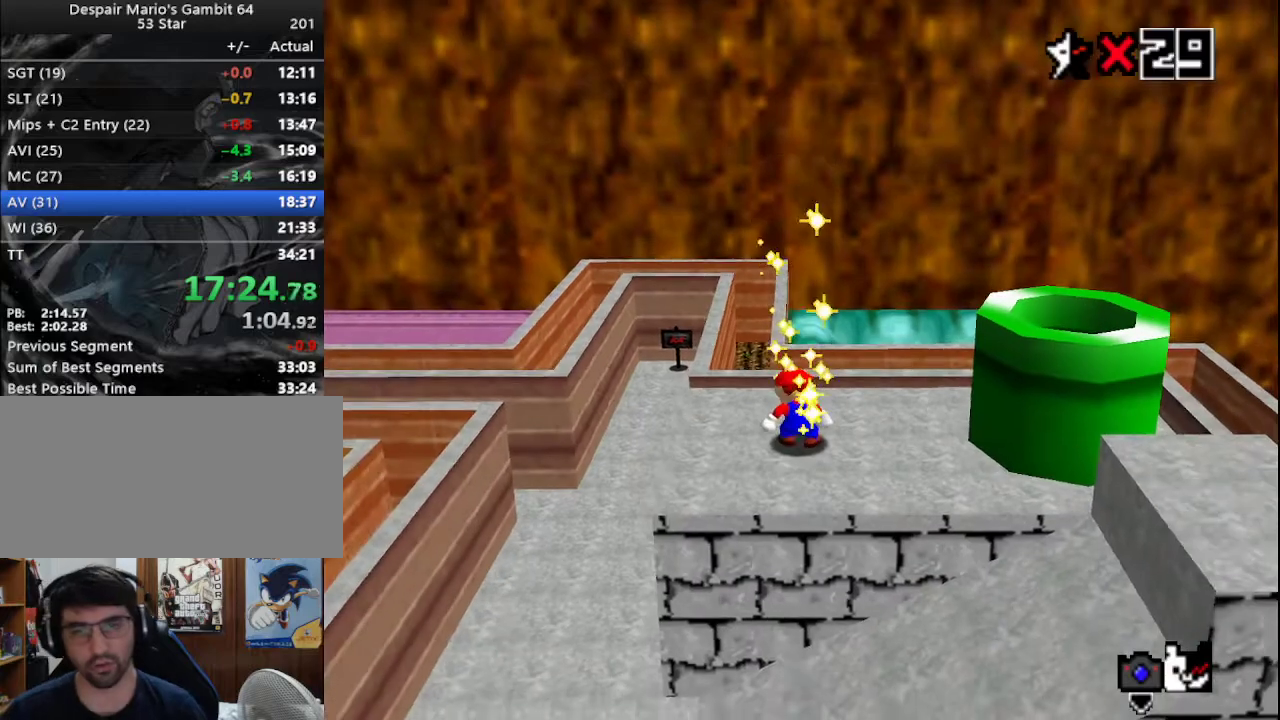
{"buttons": ["A"], "left_stick": "center", "events": [[483, "A", "down"]]}
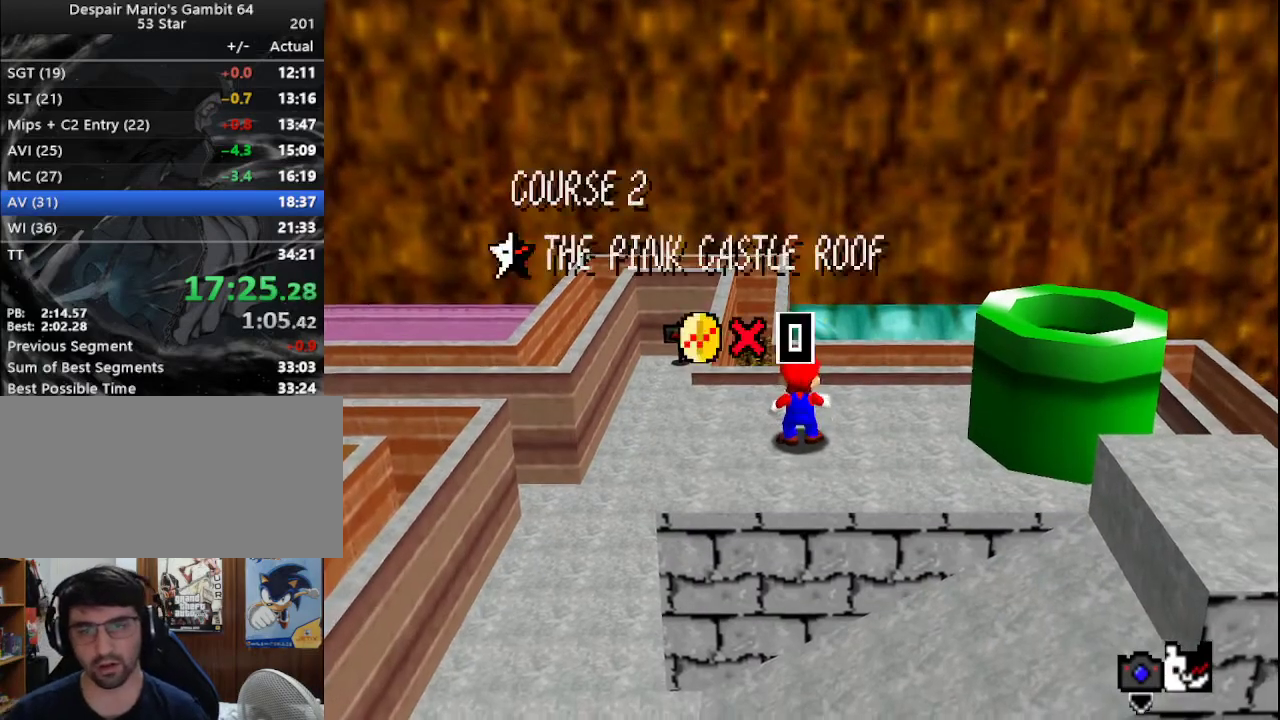
{"buttons": [], "left_stick": "center", "events": [[183, "A", "up"], [233, "A", "down"], [300, "A", "up"], [350, "A", "down"], [400, "A", "up"]]}
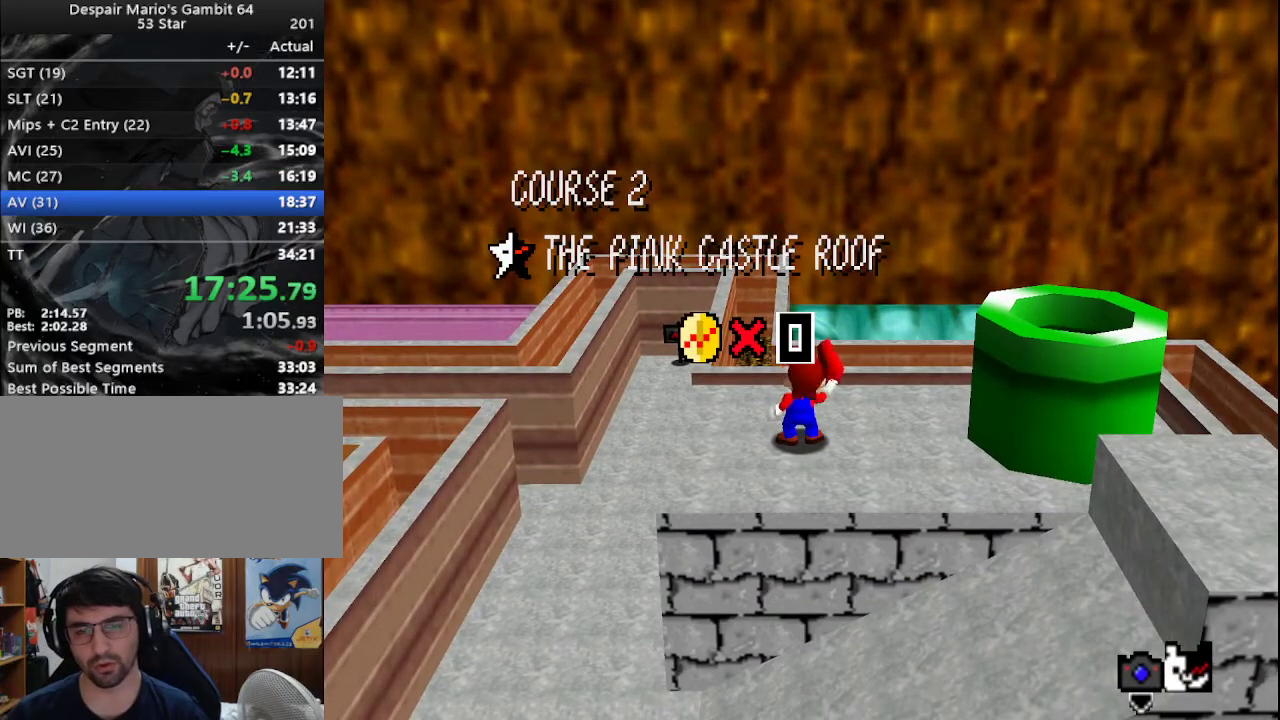
{"buttons": [], "left_stick": "center", "events": [[17, "A", "down"], [50, "A", "up"], [100, "A", "down"], [133, "A", "up"], [217, "A", "down"], [283, "A", "up"], [333, "A", "down"], [367, "A", "up"], [433, "A", "down"], [500, "A", "up"]]}
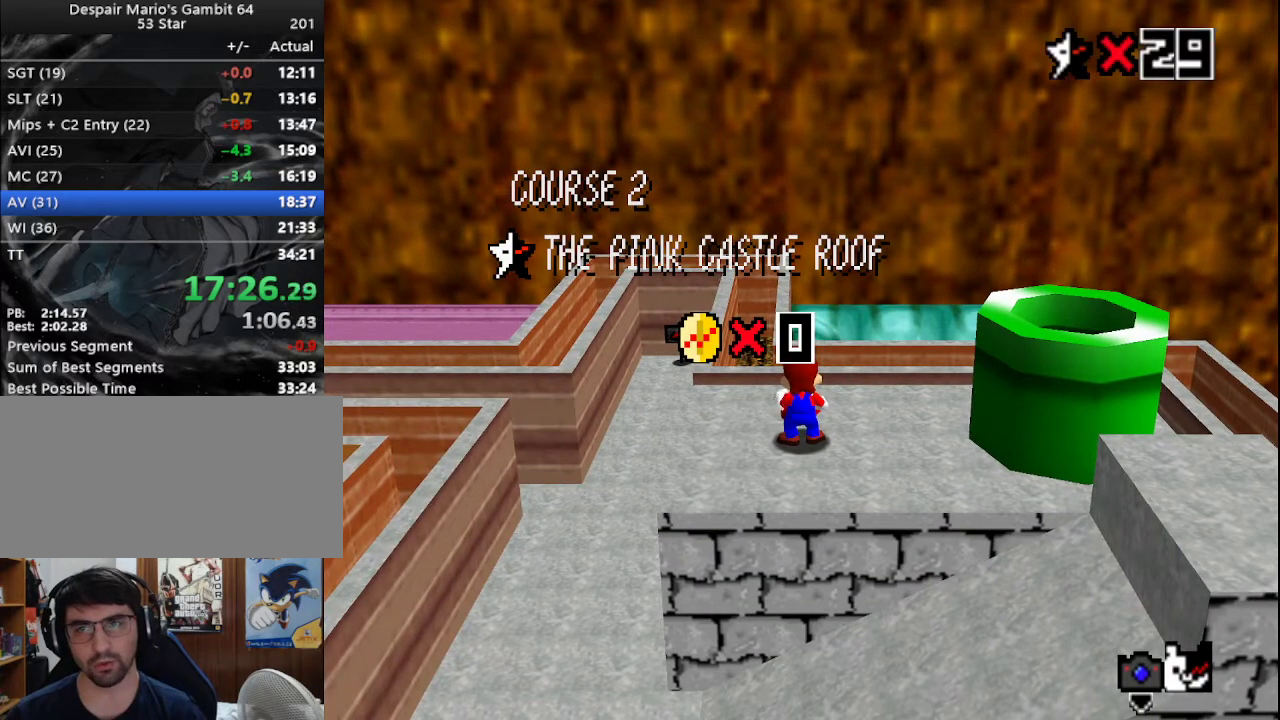
{"buttons": [], "left_stick": "center", "events": [[33, "A", "down"], [83, "A", "up"], [150, "A", "down"], [217, "A", "up"], [283, "A", "down"], [317, "A", "up"], [467, "A", "down"], [500, "A", "up"]]}
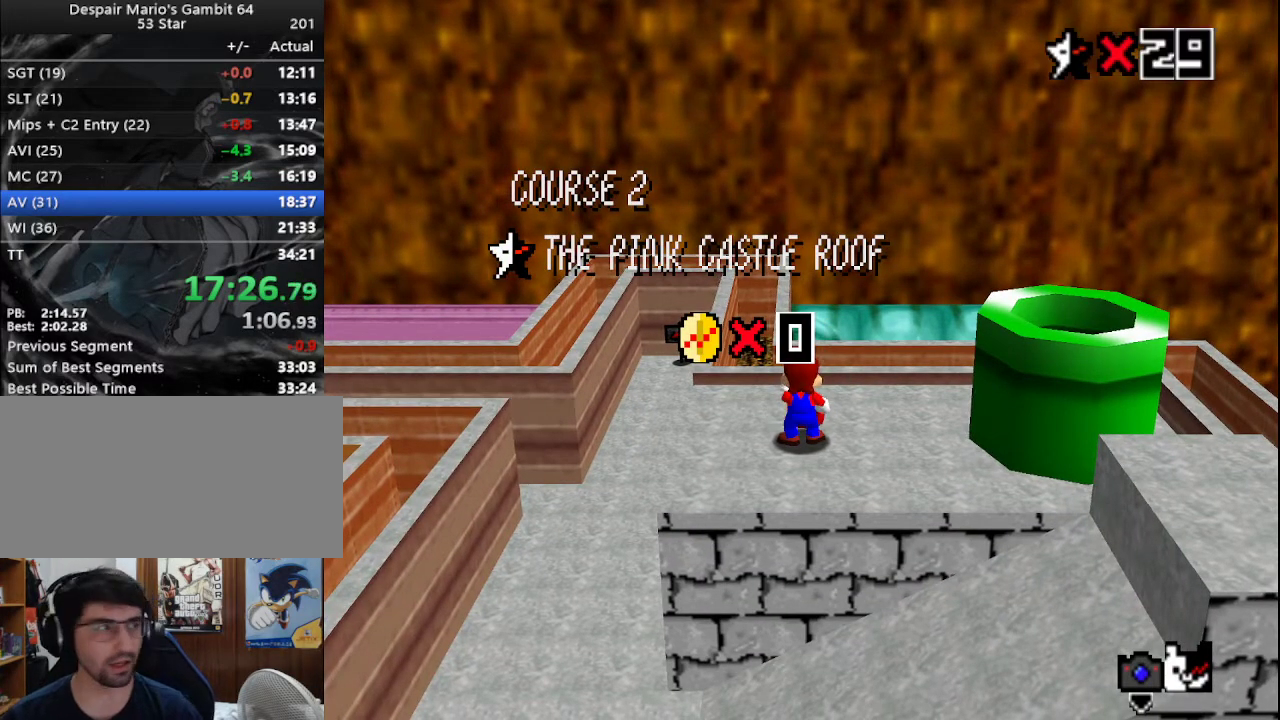
{"buttons": [], "left_stick": "center", "events": [[117, "A", "down"], [150, "A", "up"], [250, "A", "down"], [350, "A", "up"], [467, "A", "down"], [500, "A", "up"]]}
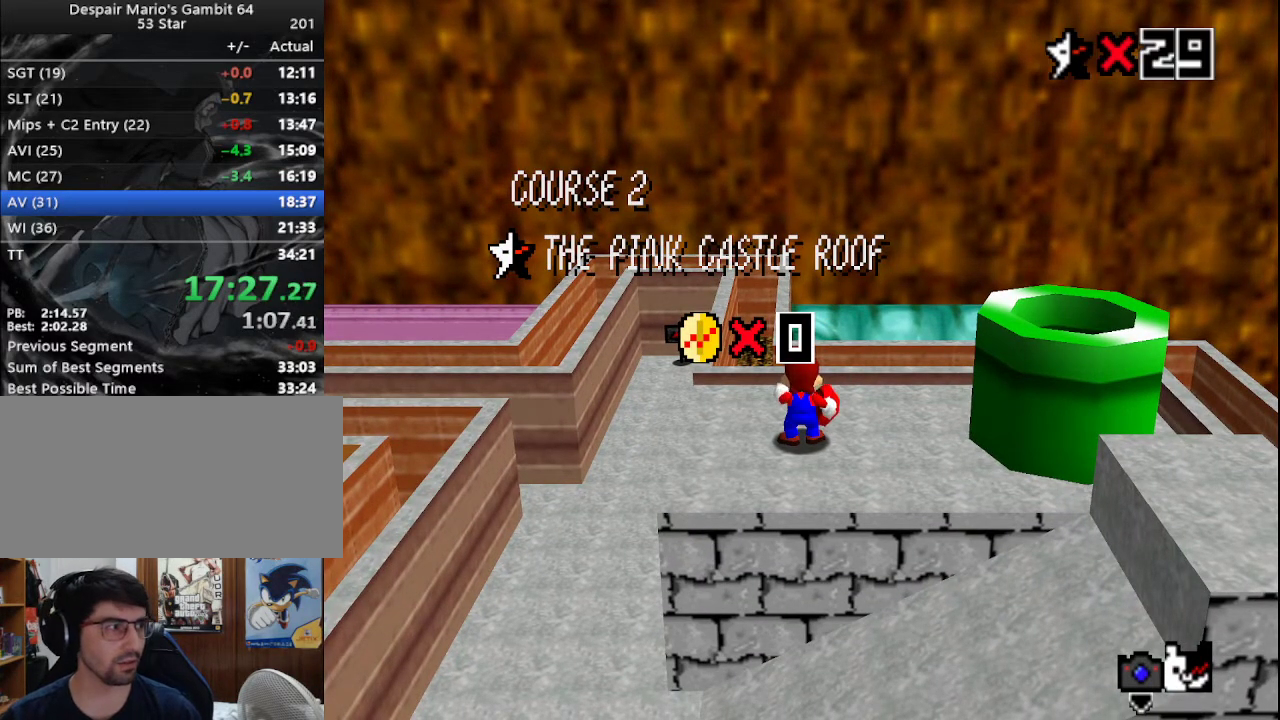
{"buttons": ["A"], "left_stick": "center", "events": [[67, "A", "down"], [200, "A", "up"], [233, "A", "down"], [317, "A", "up"], [383, "A", "down"], [417, "A", "up"], [450, "A", "down"]]}
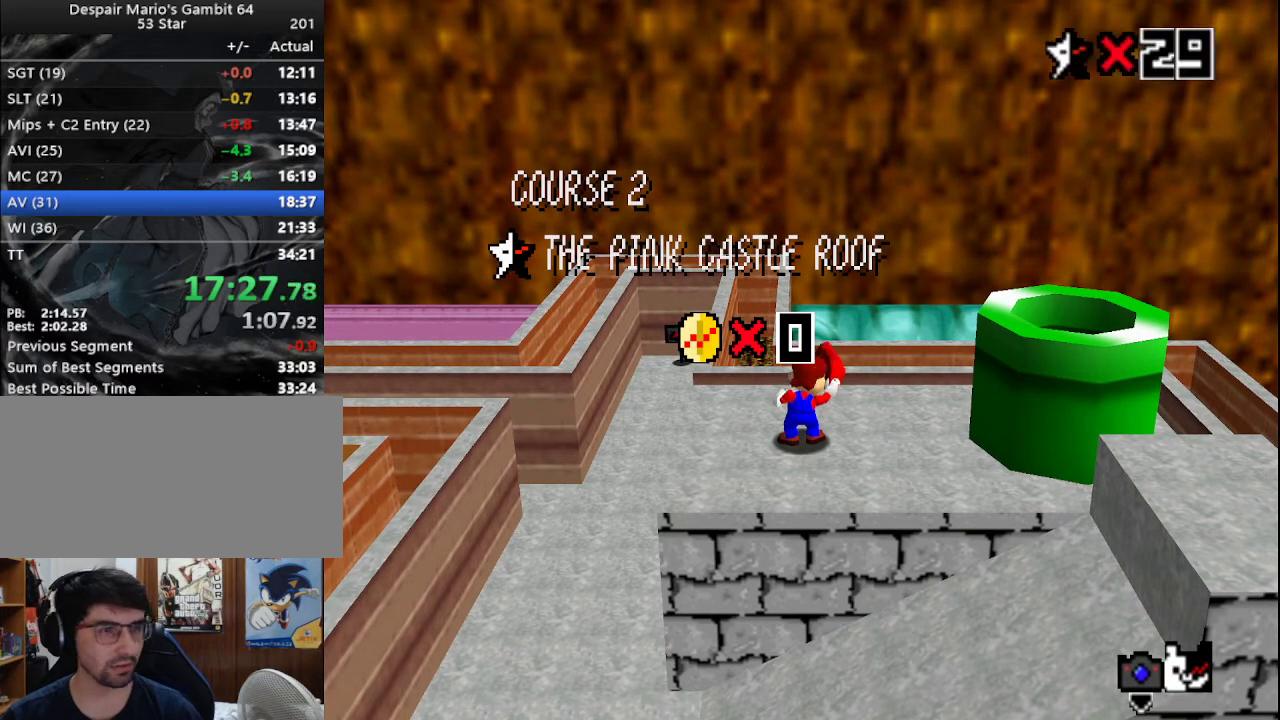
{"buttons": [], "left_stick": "center", "events": [[17, "A", "up"], [67, "A", "down"], [100, "A", "up"], [167, "A", "down"], [200, "A", "up"], [233, "A", "down"], [300, "A", "up"], [383, "A", "down"], [417, "A", "up"], [467, "A", "down"], [500, "A", "up"]]}
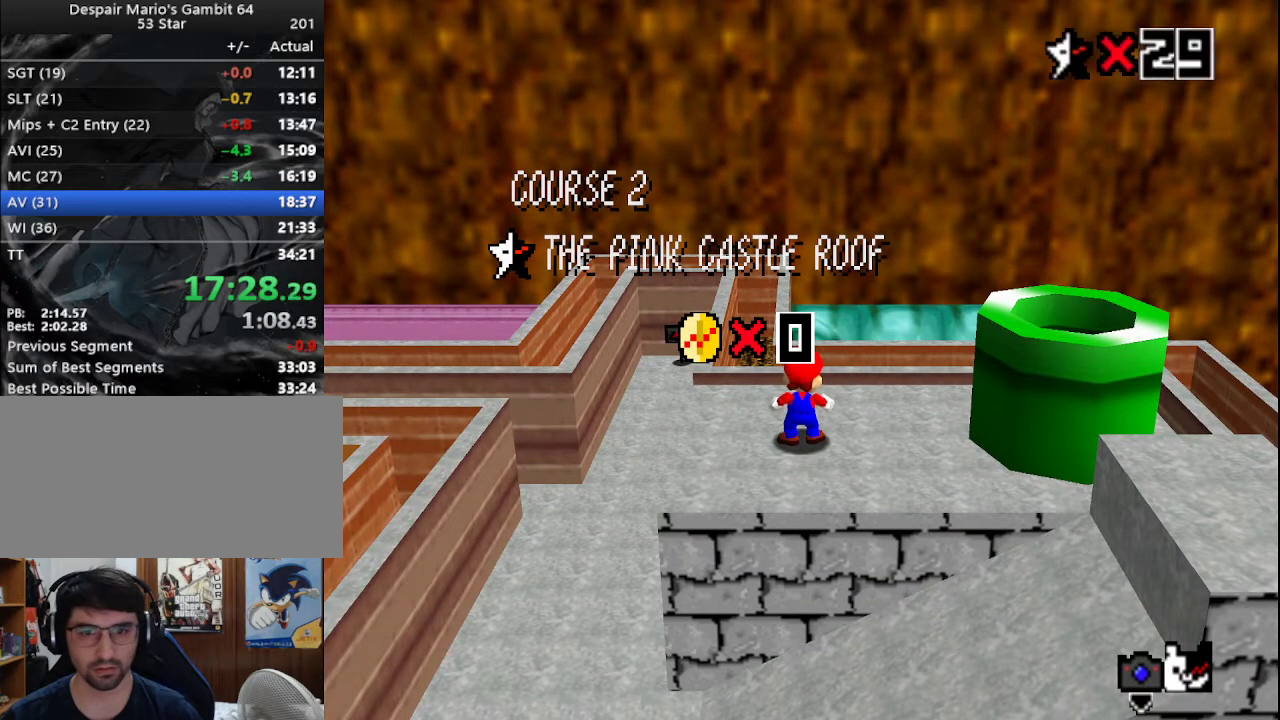
{"buttons": ["A"], "left_stick": "center", "events": [[67, "A", "down"], [100, "A", "up"], [200, "A", "down"], [250, "A", "up"], [283, "A", "down"], [333, "A", "up"], [367, "A", "down"], [433, "A", "up"], [467, "A", "down"]]}
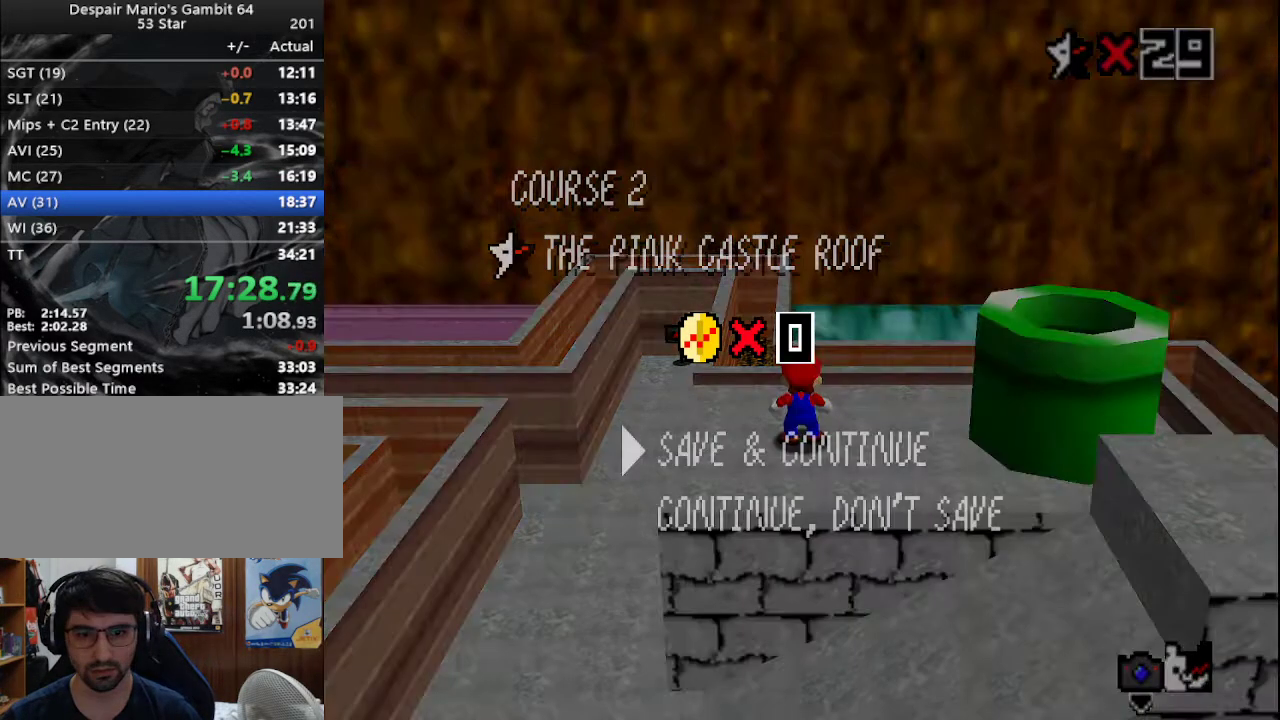
{"buttons": ["A"], "left_stick": "right", "events": [[50, "A", "up"], [117, "A", "down"], [150, "A", "up"], [283, "left_stick", "right"], [433, "A", "down"]]}
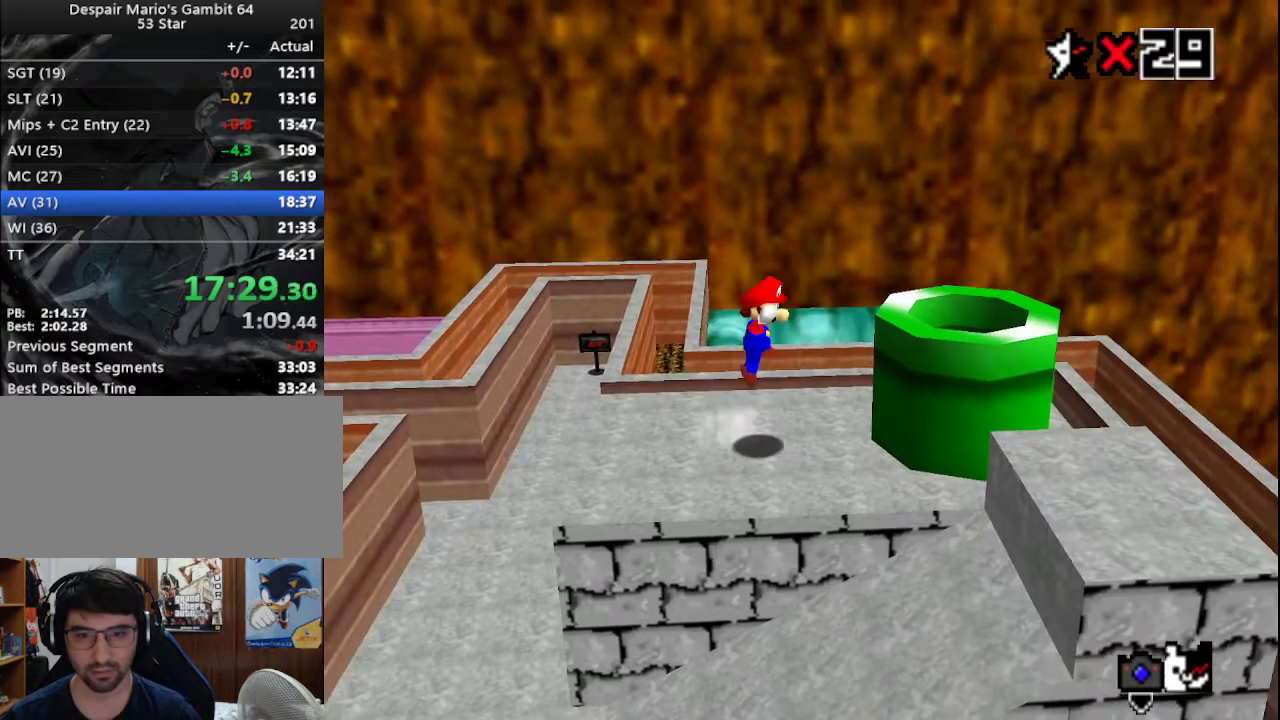
{"buttons": [], "left_stick": "left", "events": [[133, "B", "down"], [217, "A", "up"], [217, "B", "up"], [350, "left_stick", "center"], [433, "left_stick", "left"]]}
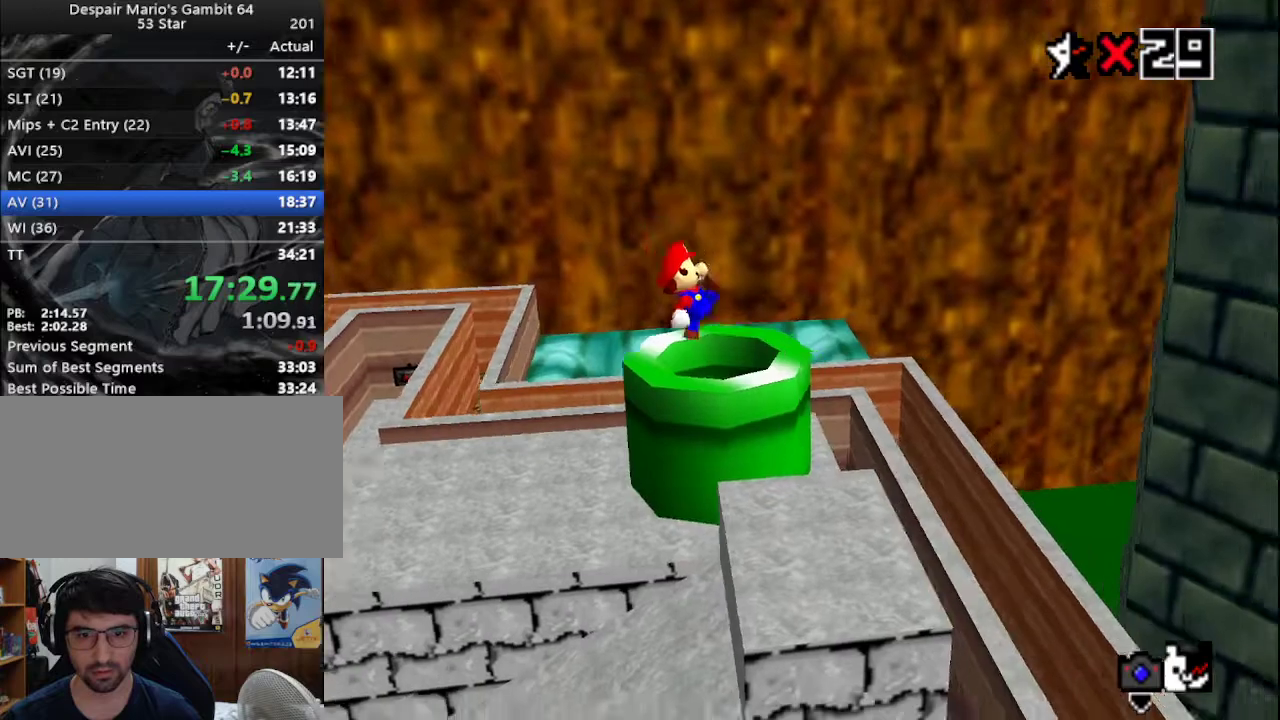
{"buttons": [], "left_stick": "center", "events": [[167, "left_stick", "center"]]}
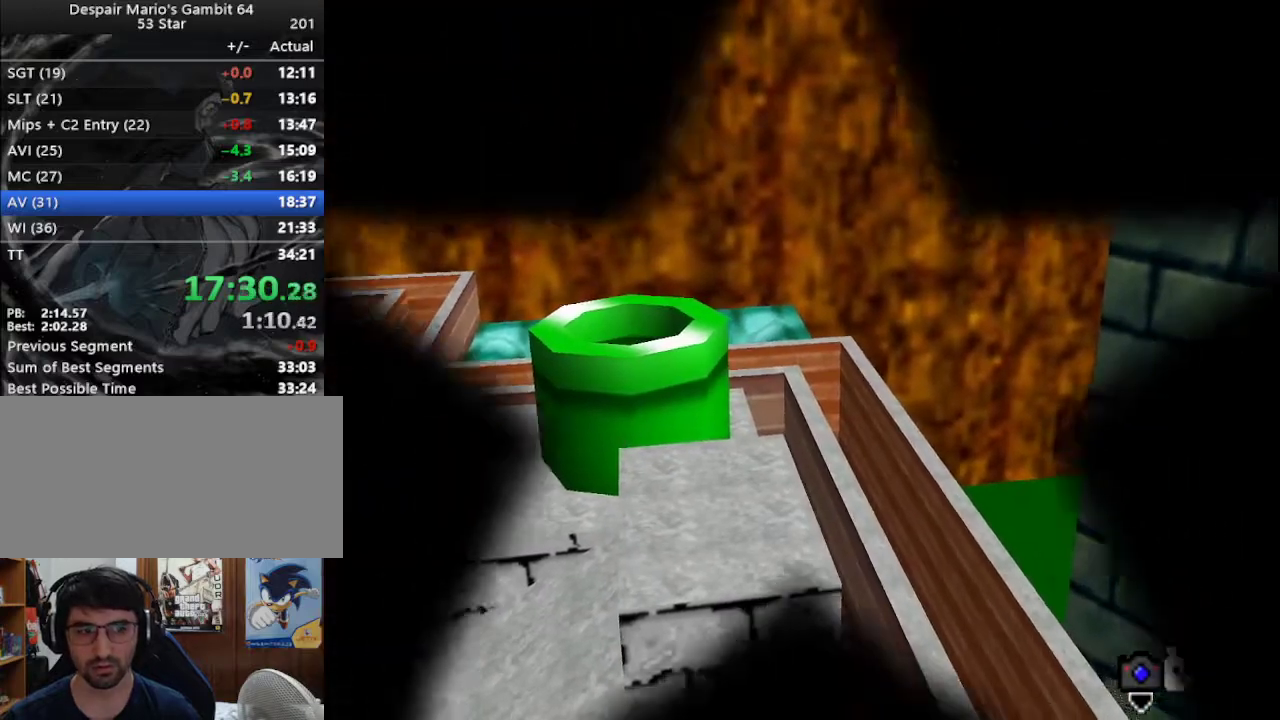
{"buttons": ["A"], "left_stick": "center", "events": [[33, "A", "down"], [83, "A", "up"], [150, "A", "down"], [217, "A", "up"], [317, "A", "down"], [350, "A", "up"], [467, "A", "down"]]}
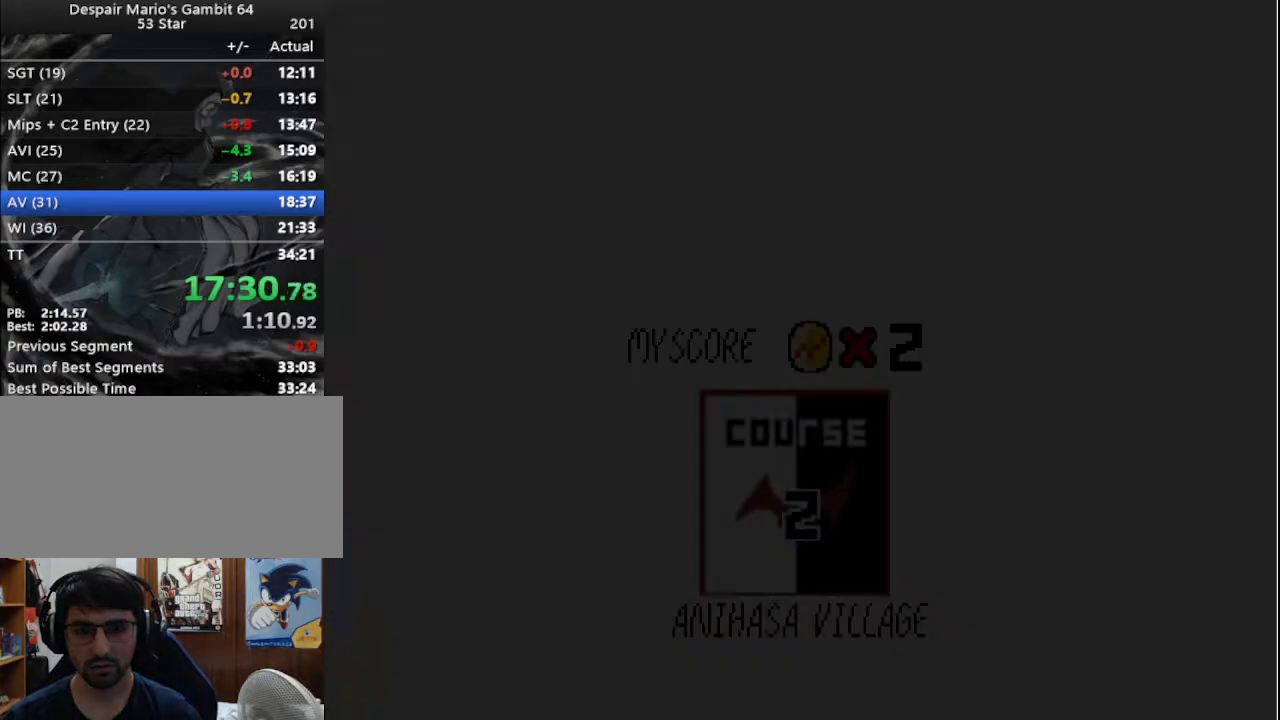
{"buttons": [], "left_stick": "center", "events": [[33, "A", "up"], [100, "A", "down"], [133, "A", "up"], [183, "A", "down"], [217, "A", "up"], [283, "A", "down"], [467, "A", "up"]]}
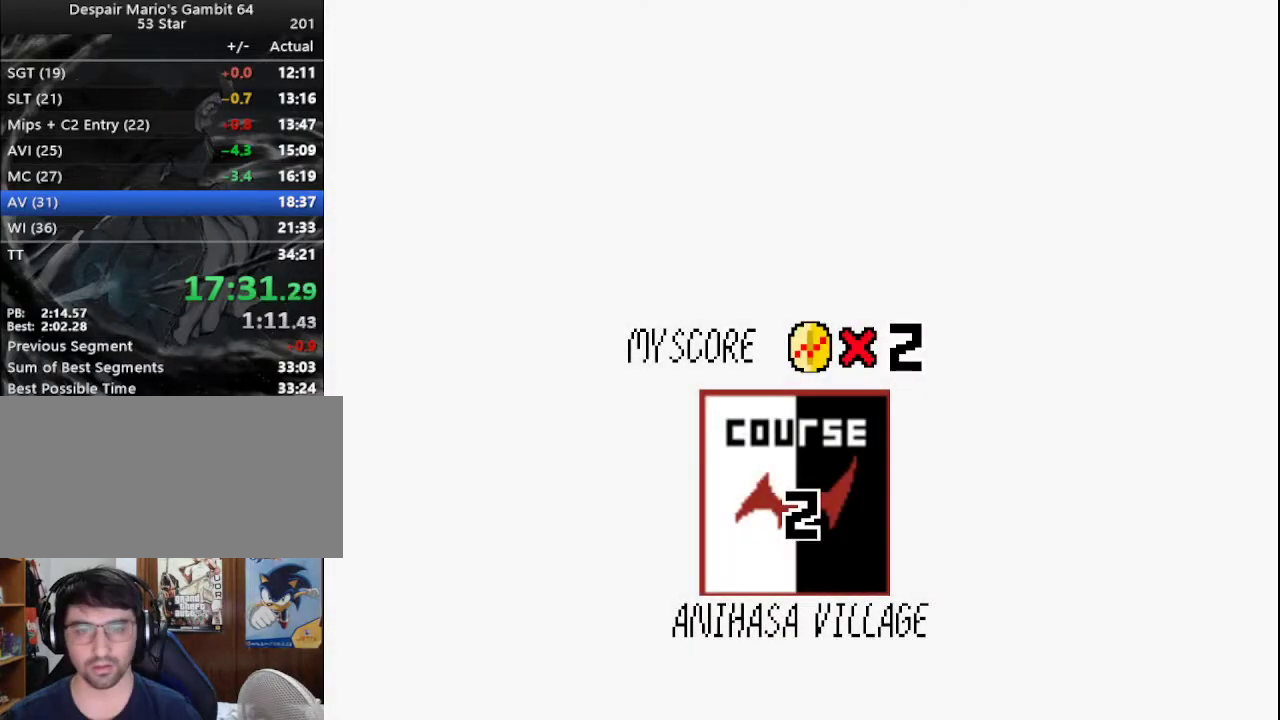
{"buttons": [], "left_stick": "center", "events": [[83, "A", "down"], [167, "A", "up"], [200, "A", "down"], [250, "A", "up"], [317, "A", "down"], [350, "A", "up"], [417, "A", "down"], [483, "A", "up"]]}